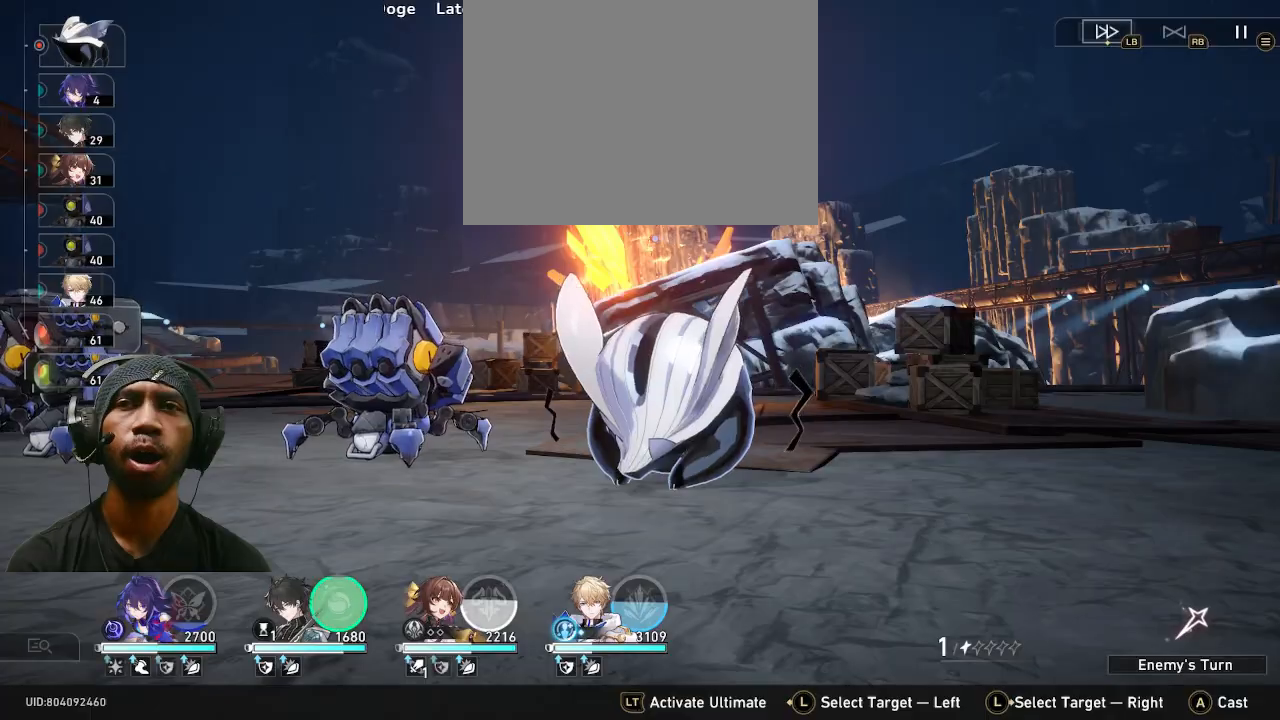
Gameplay with a controller (PlayStation layout); each line is a JSON object with the inputs held at the frame after it (dt_ms = milliseconds from this image to that frame). "events" lists button and stick changes between this image and that frame as [ms after this image, input, new state], when the widget could be followed in between. Not read: HOME R2.
{"dt_ms": 500, "buttons": ["R1"], "left_stick": "center", "right_stick": "center", "events": [[317, "R1", "down"]]}
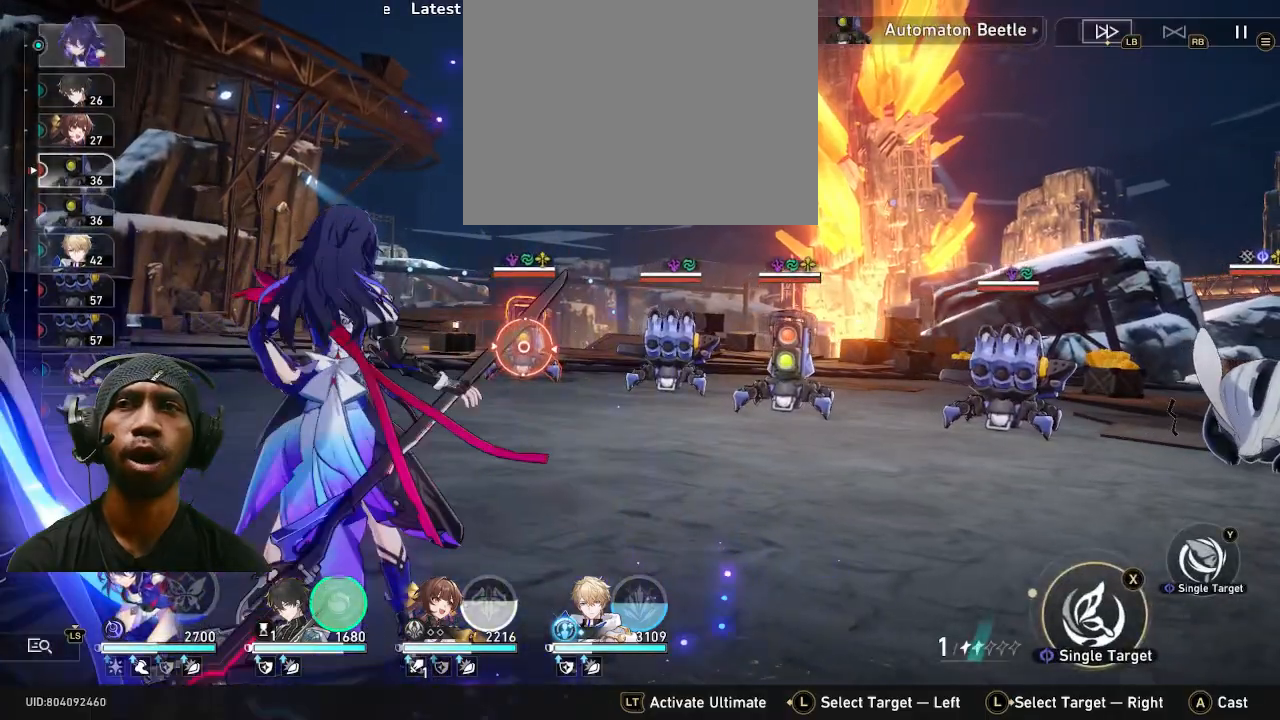
{"dt_ms": 500, "buttons": [], "left_stick": "center", "right_stick": "center", "events": [[17, "left_stick", "right"], [167, "left_stick", "center"], [300, "left_stick", "right"], [433, "R1", "up"], [433, "left_stick", "center"]]}
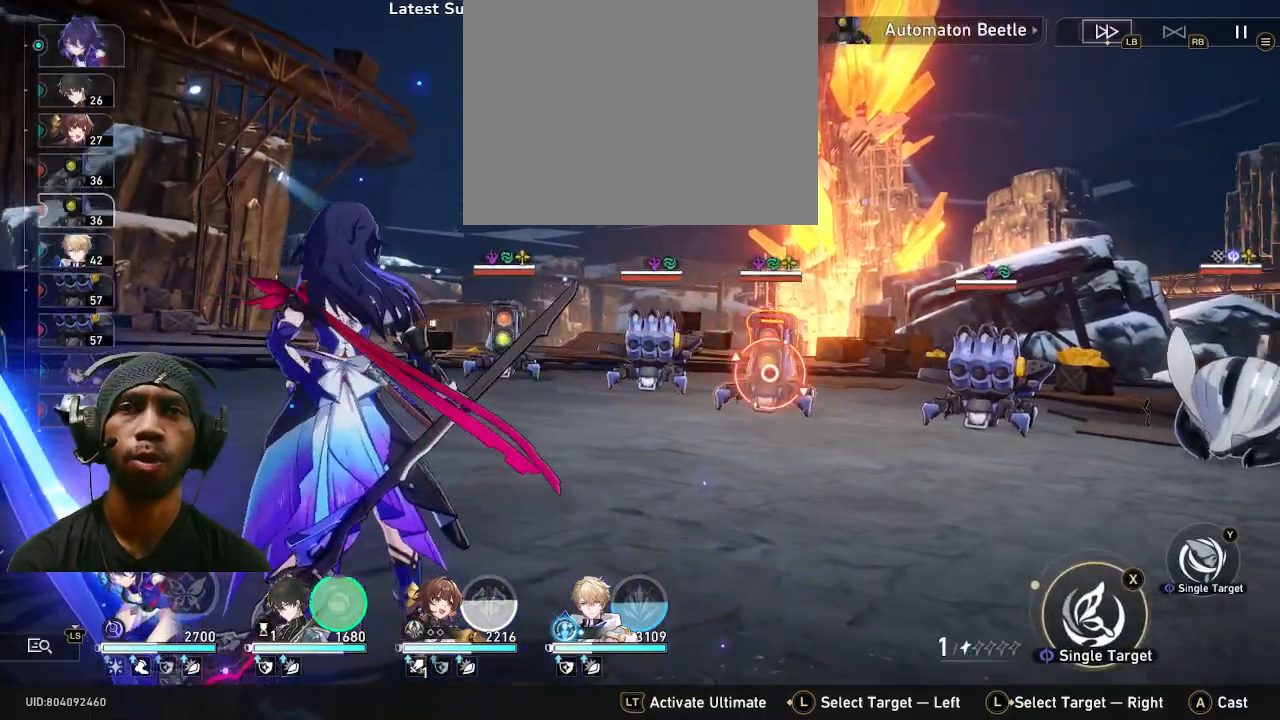
{"dt_ms": 500, "buttons": [], "left_stick": "center", "right_stick": "center", "events": [[50, "left_stick", "right"], [200, "left_stick", "center"], [317, "left_stick", "right"], [400, "CROSS", "down"], [450, "CROSS", "up"], [450, "left_stick", "center"]]}
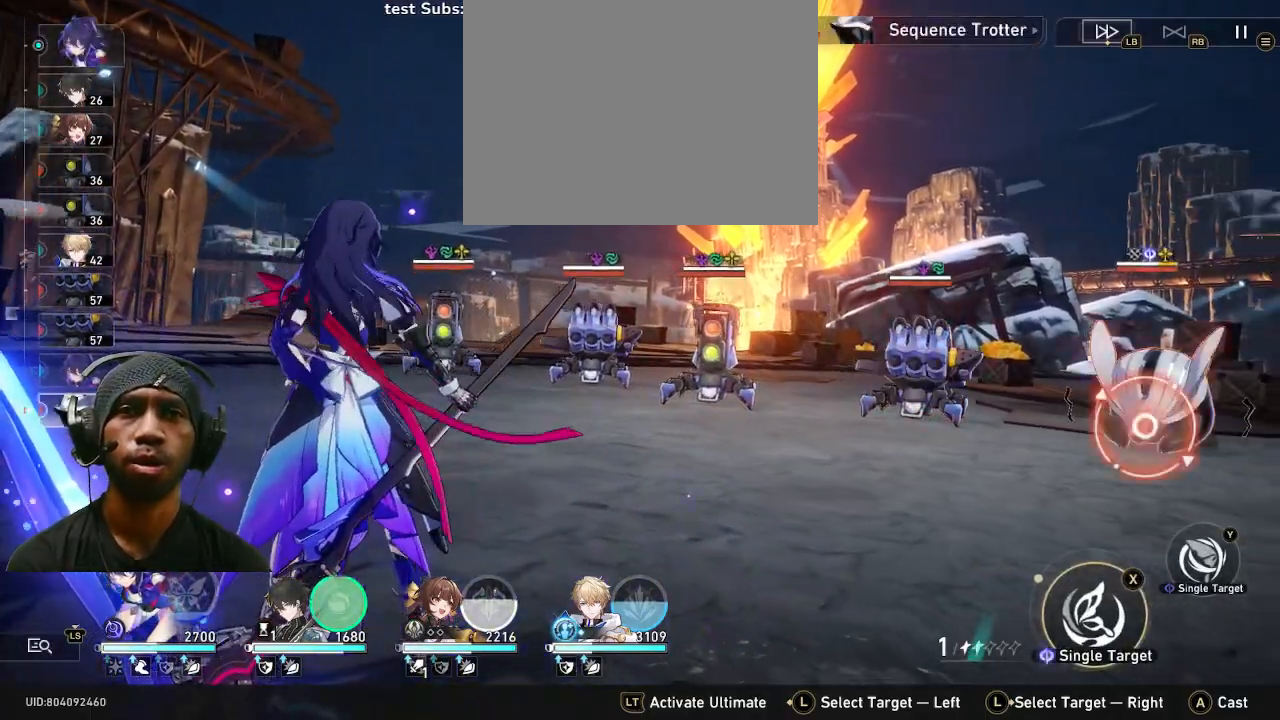
{"dt_ms": 500, "buttons": [], "left_stick": "center", "right_stick": "center", "events": [[83, "TRIANGLE", "down"], [217, "TRIANGLE", "up"]]}
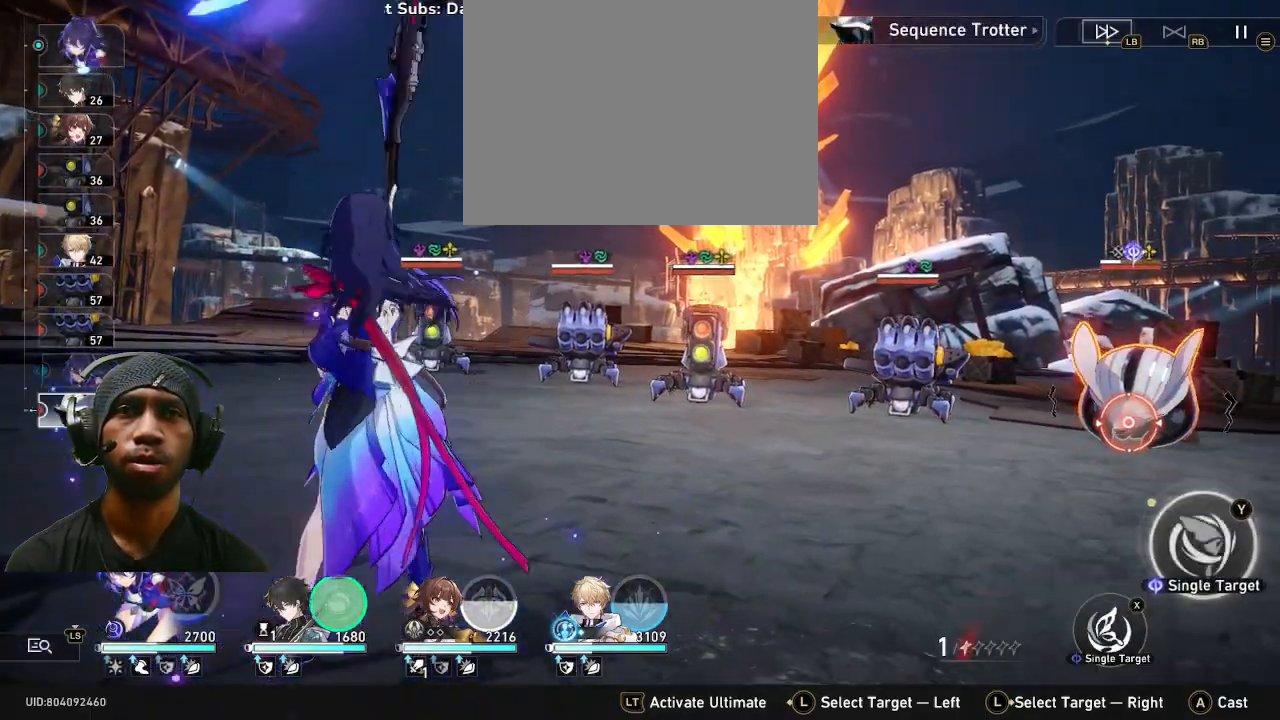
{"dt_ms": 500, "buttons": [], "left_stick": "center", "right_stick": "center", "events": [[183, "CROSS", "down"], [283, "CROSS", "up"]]}
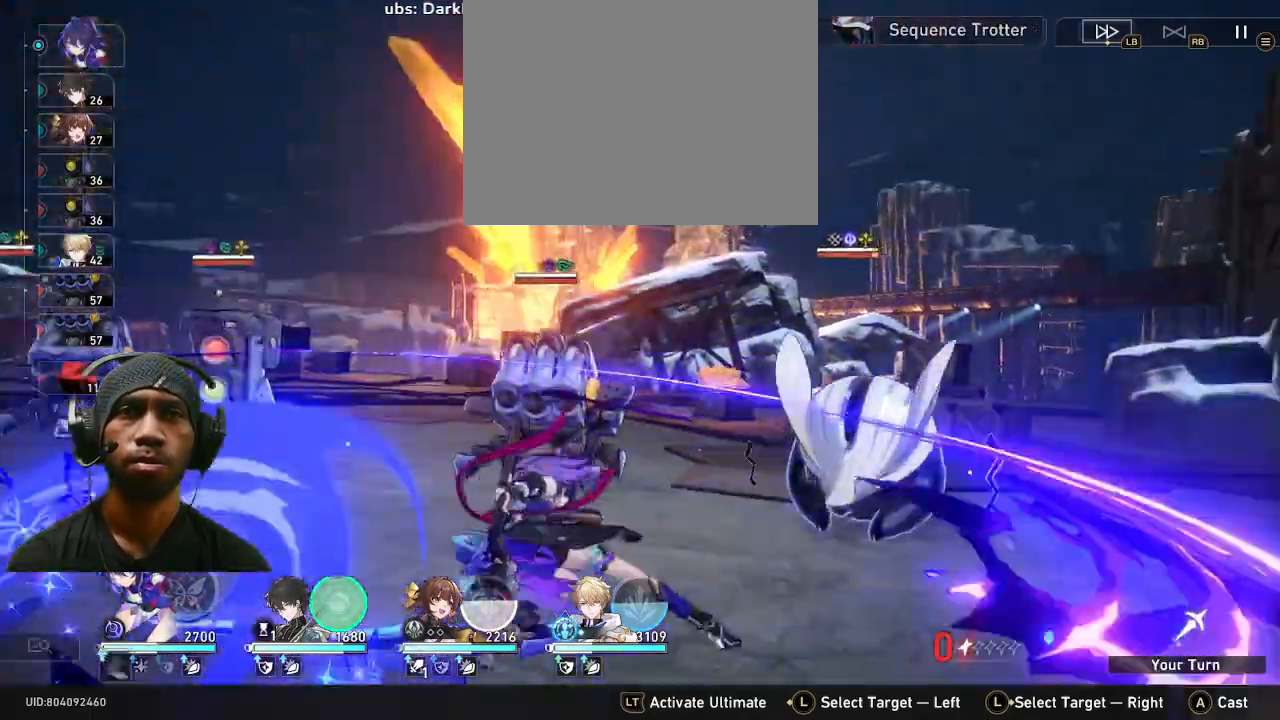
{"dt_ms": 500, "buttons": [], "left_stick": "center", "right_stick": "center", "events": [[67, "R1", "down"], [200, "R1", "up"]]}
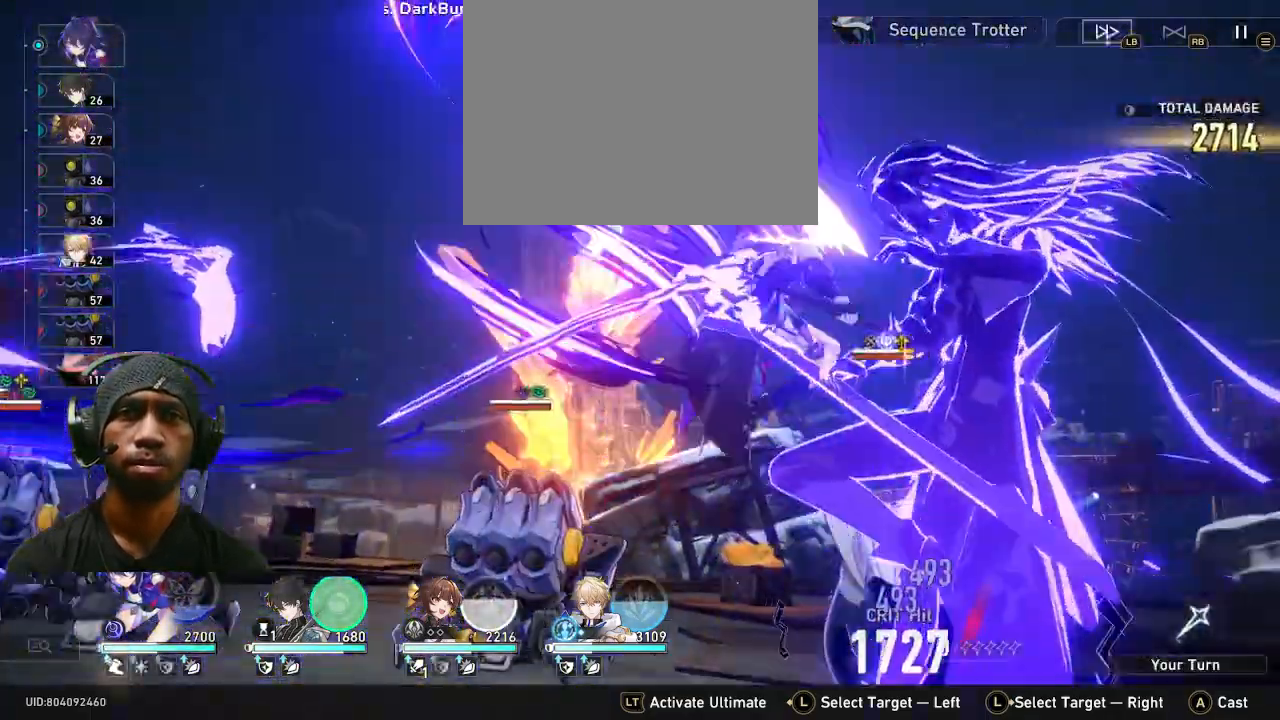
{"dt_ms": 500, "buttons": [], "left_stick": "center", "right_stick": "center", "events": [[83, "R1", "down"], [150, "R1", "up"]]}
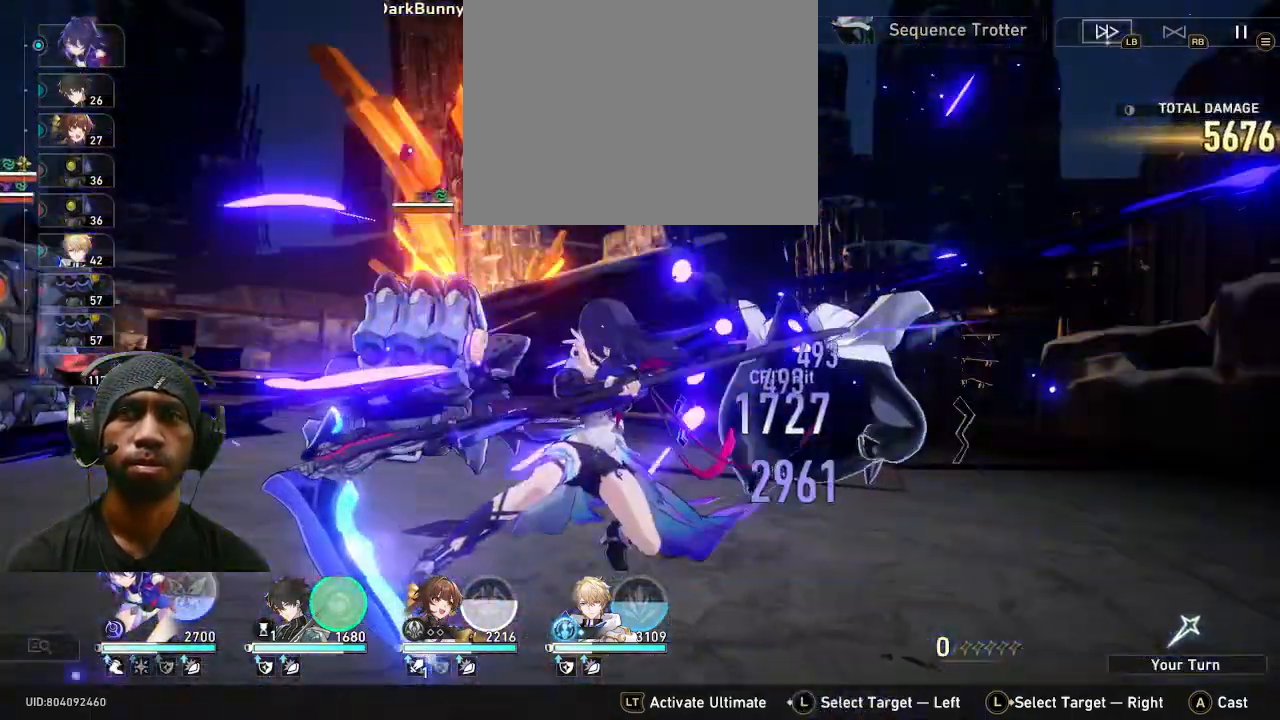
{"dt_ms": 500, "buttons": [], "left_stick": "center", "right_stick": "center", "events": []}
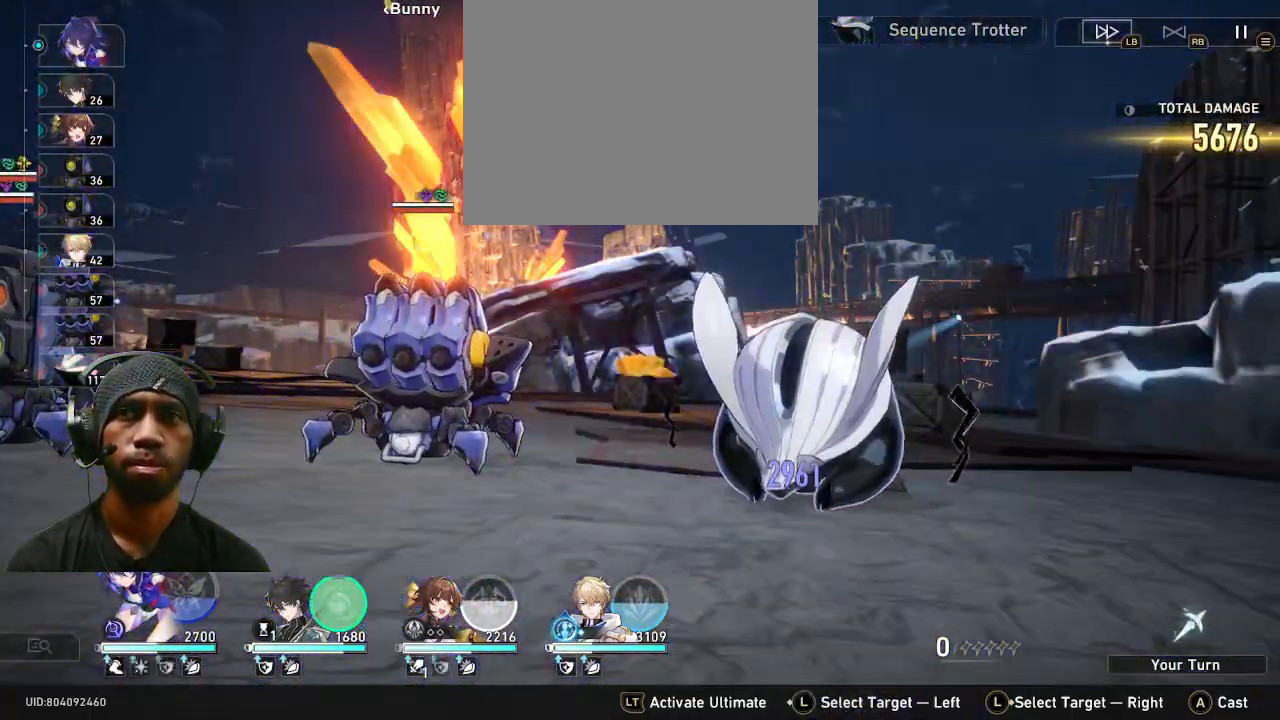
{"dt_ms": 500, "buttons": [], "left_stick": "center", "right_stick": "center", "events": [[183, "DPAD_RIGHT", "down"], [267, "DPAD_RIGHT", "up"]]}
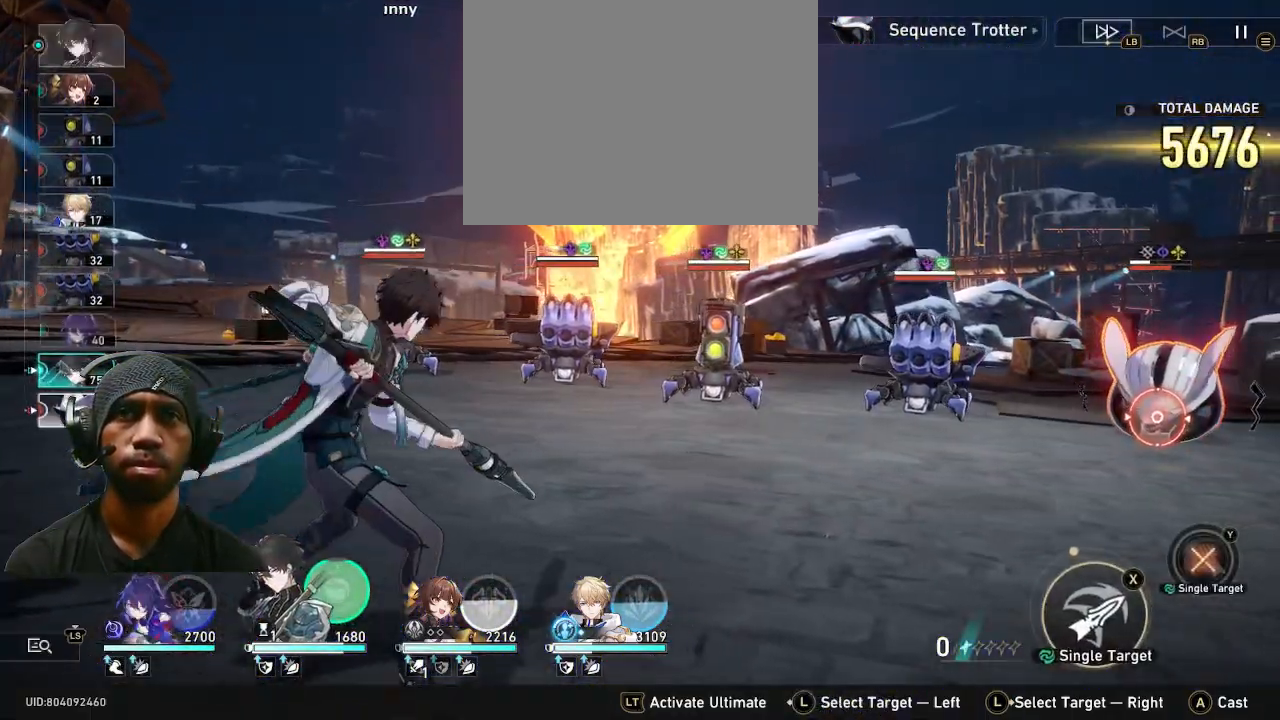
{"dt_ms": 500, "buttons": [], "left_stick": "center", "right_stick": "center"}
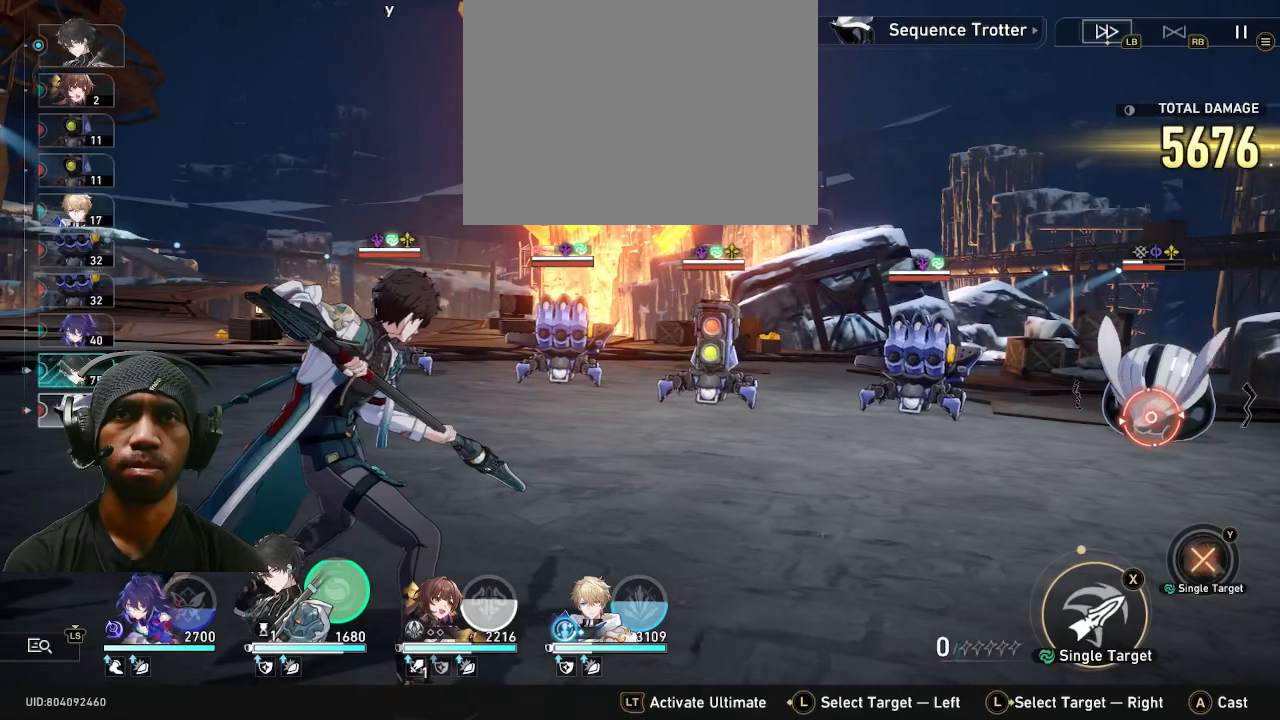
{"dt_ms": 500, "buttons": [], "left_stick": "center", "right_stick": "center", "events": []}
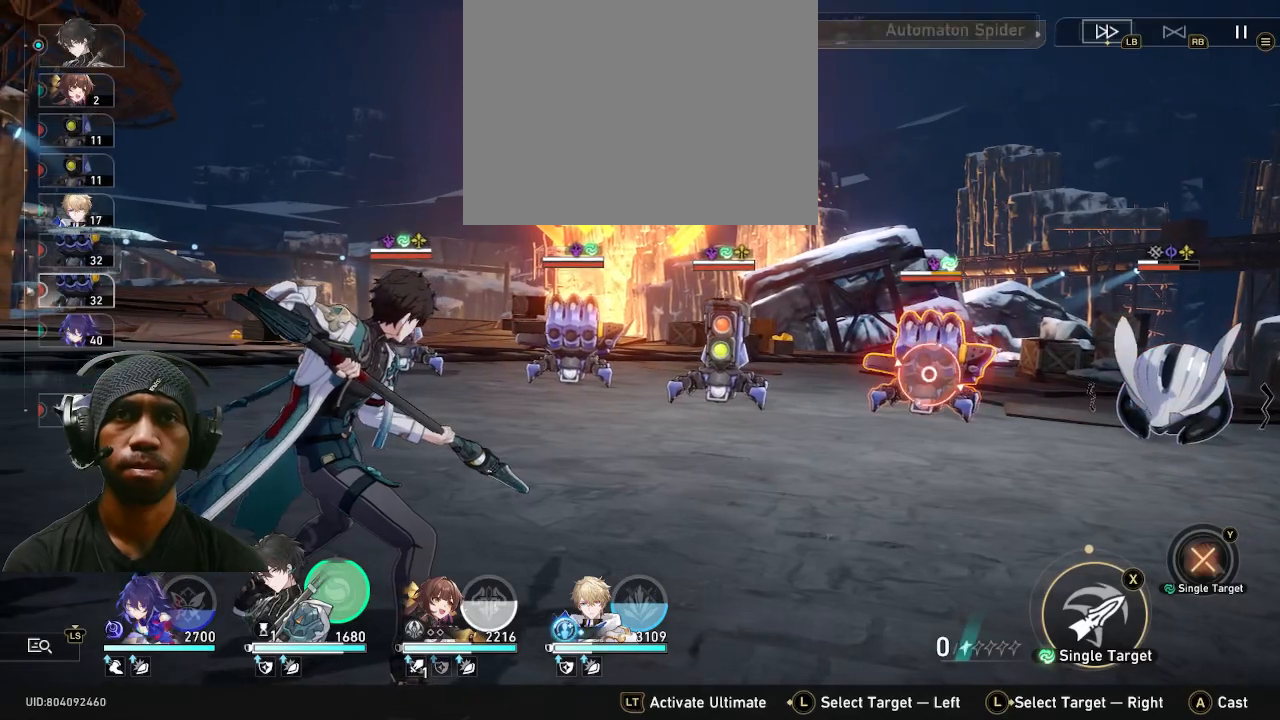
{"dt_ms": 500, "buttons": [], "left_stick": "center", "right_stick": "center", "events": []}
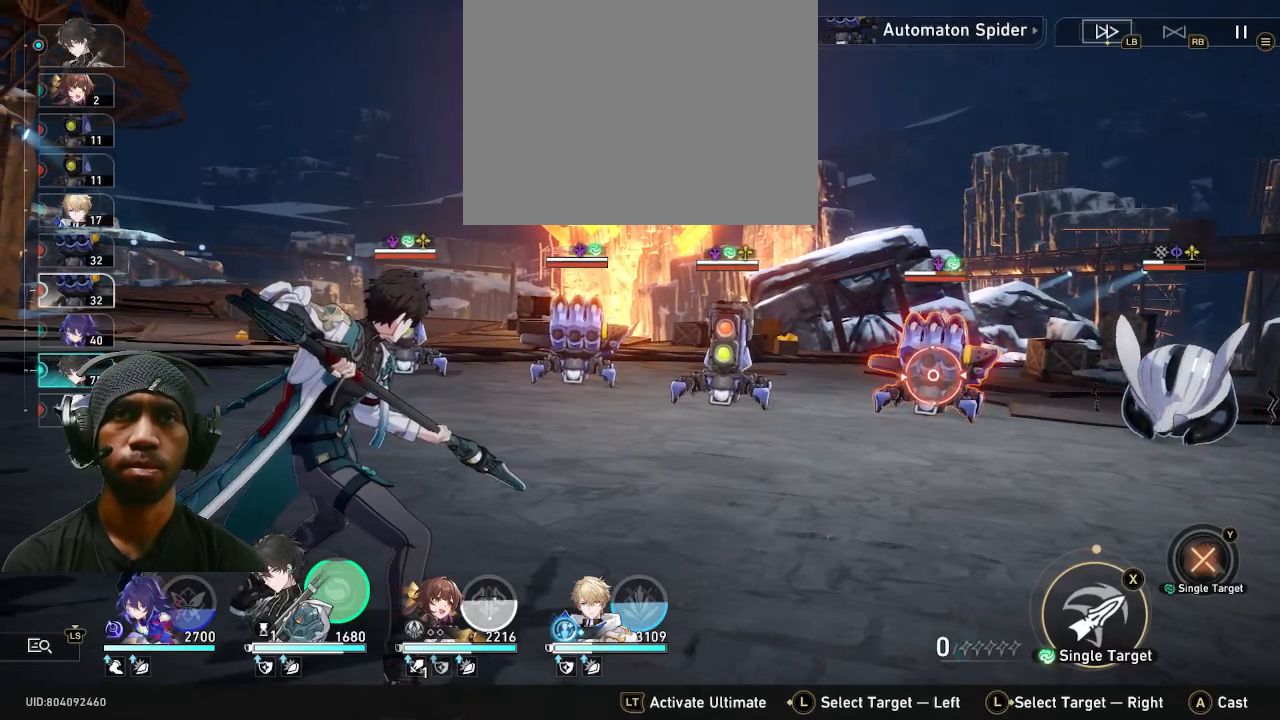
{"dt_ms": 500, "buttons": ["CROSS"], "left_stick": "center", "right_stick": "center", "events": [[500, "CROSS", "down"]]}
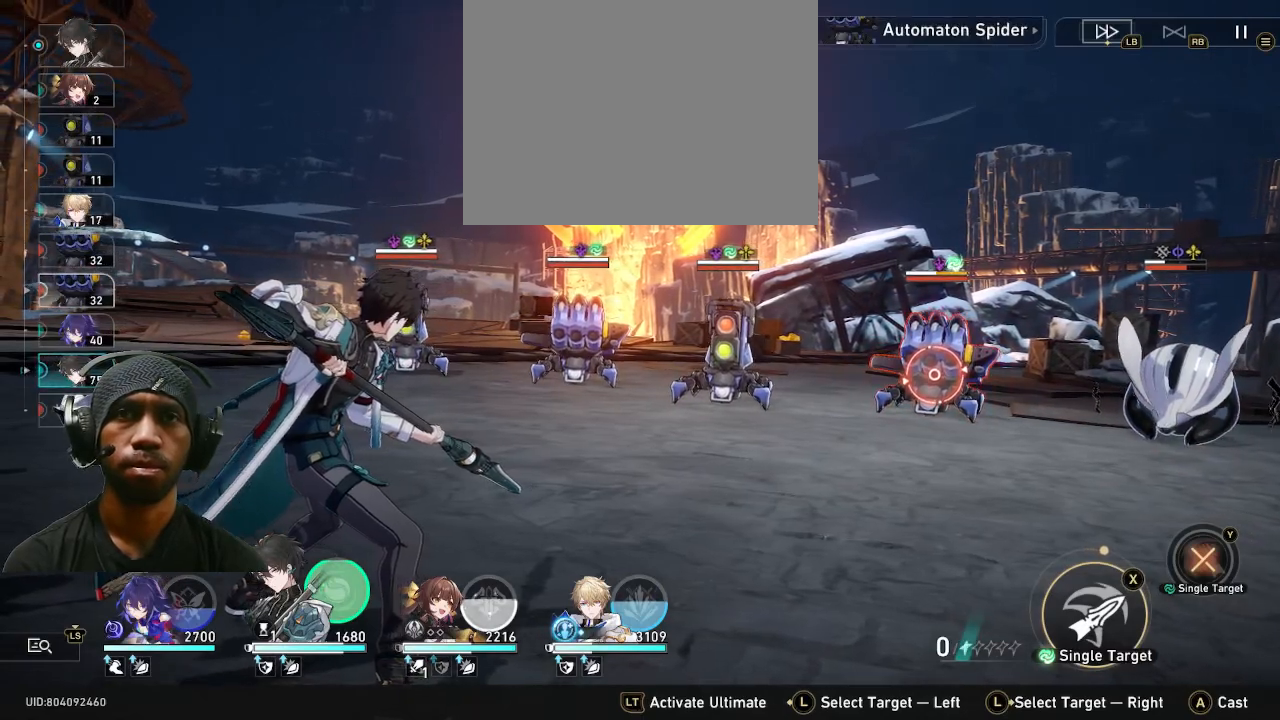
{"dt_ms": 500, "buttons": [], "left_stick": "center", "right_stick": "center"}
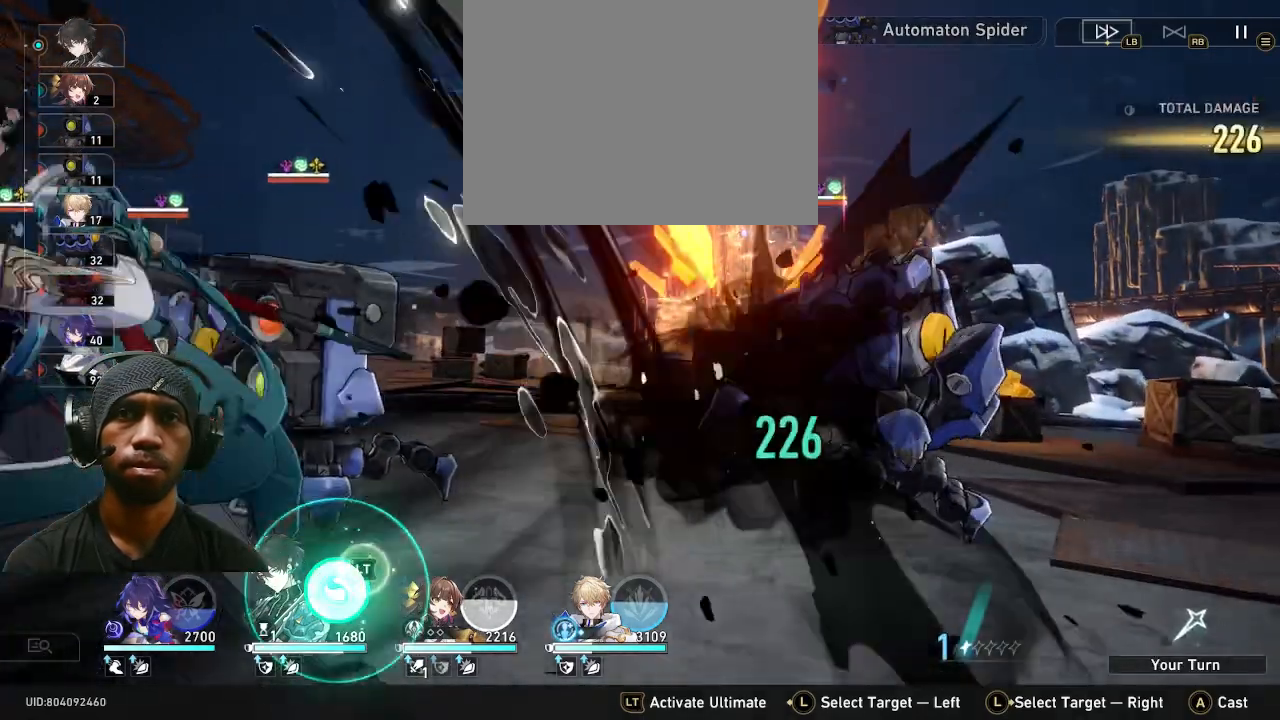
{"dt_ms": 500, "buttons": [], "left_stick": "center", "right_stick": "center", "events": []}
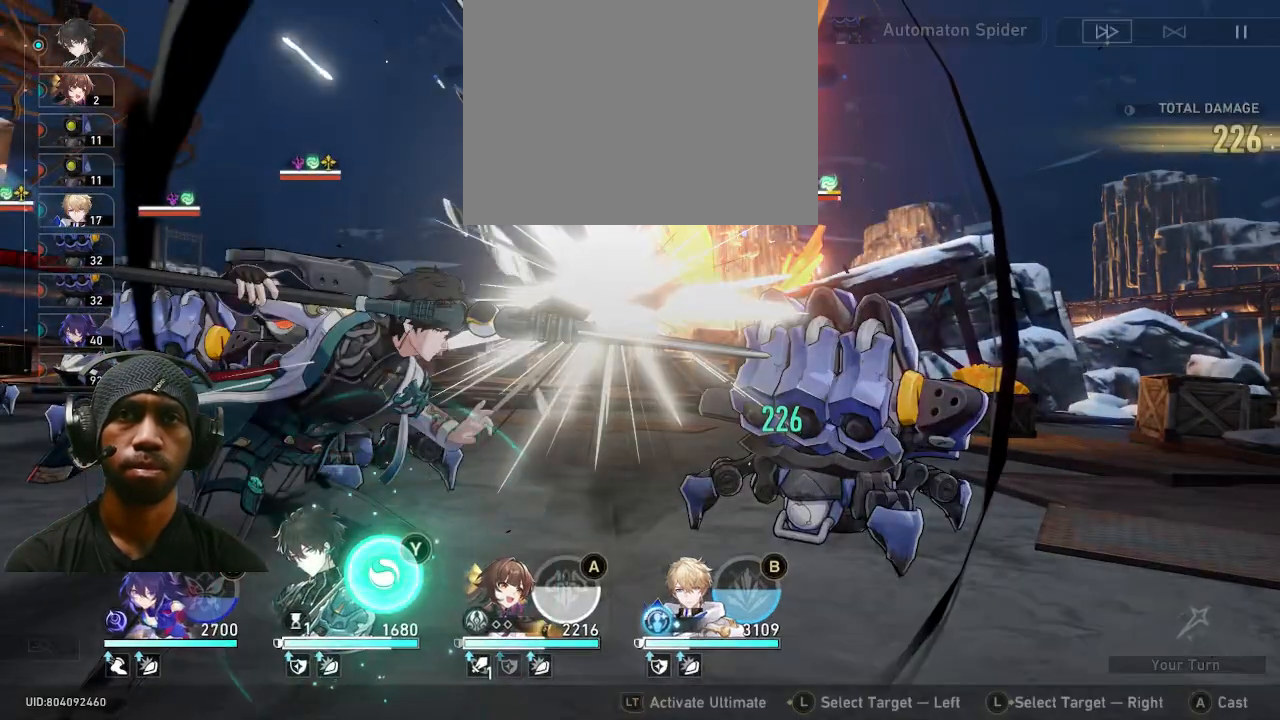
{"dt_ms": 1000, "buttons": [], "left_stick": "center", "right_stick": "center"}
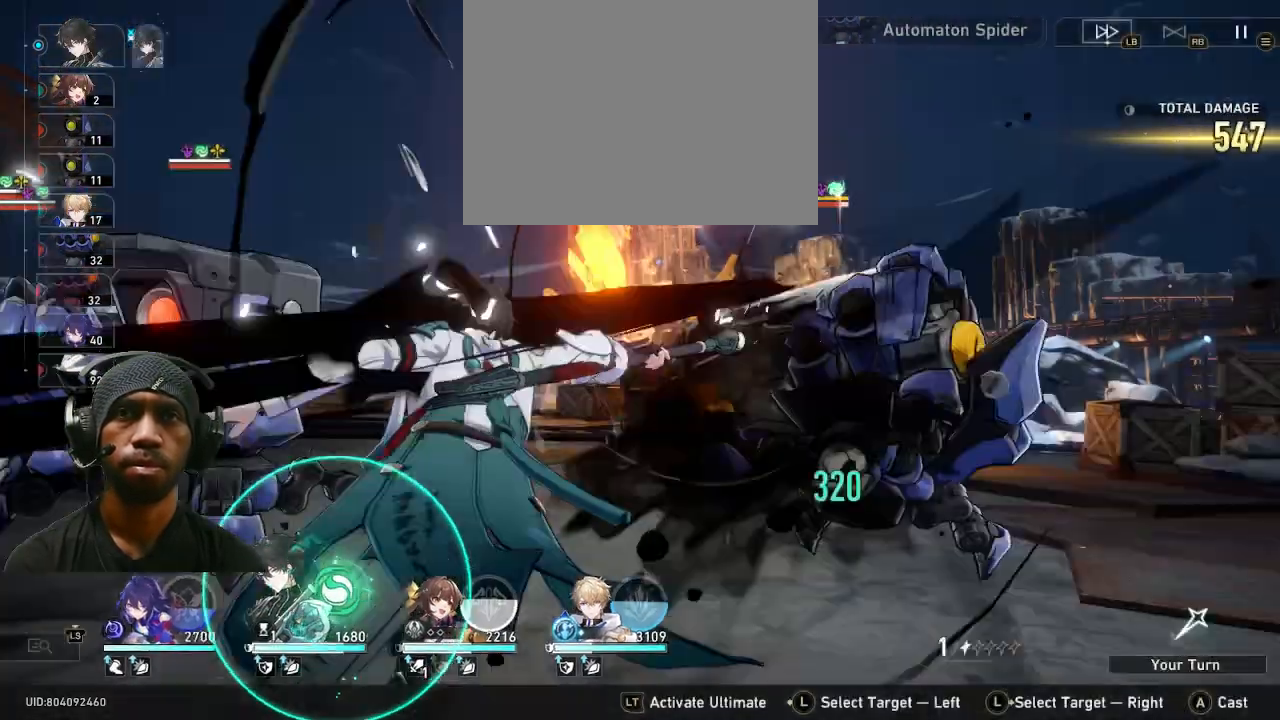
{"dt_ms": 500, "buttons": [], "left_stick": "center", "right_stick": "center", "events": []}
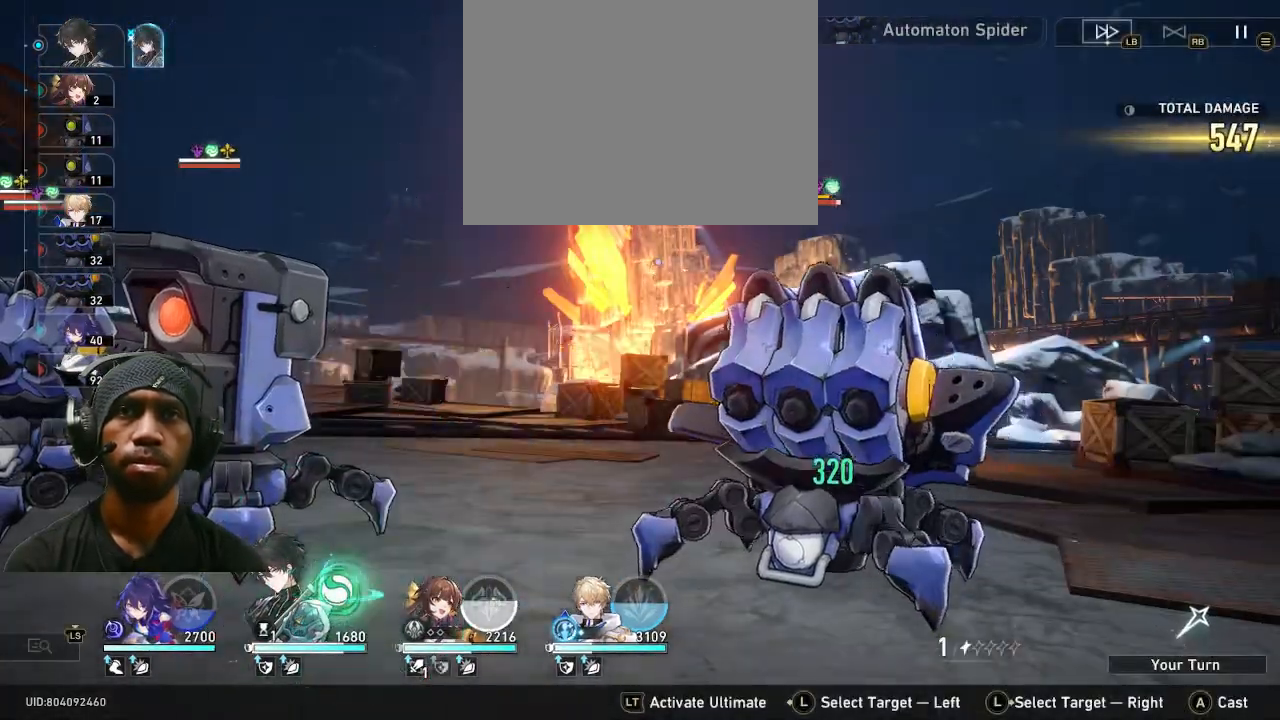
{"dt_ms": 500, "buttons": [], "left_stick": "center", "right_stick": "center", "events": []}
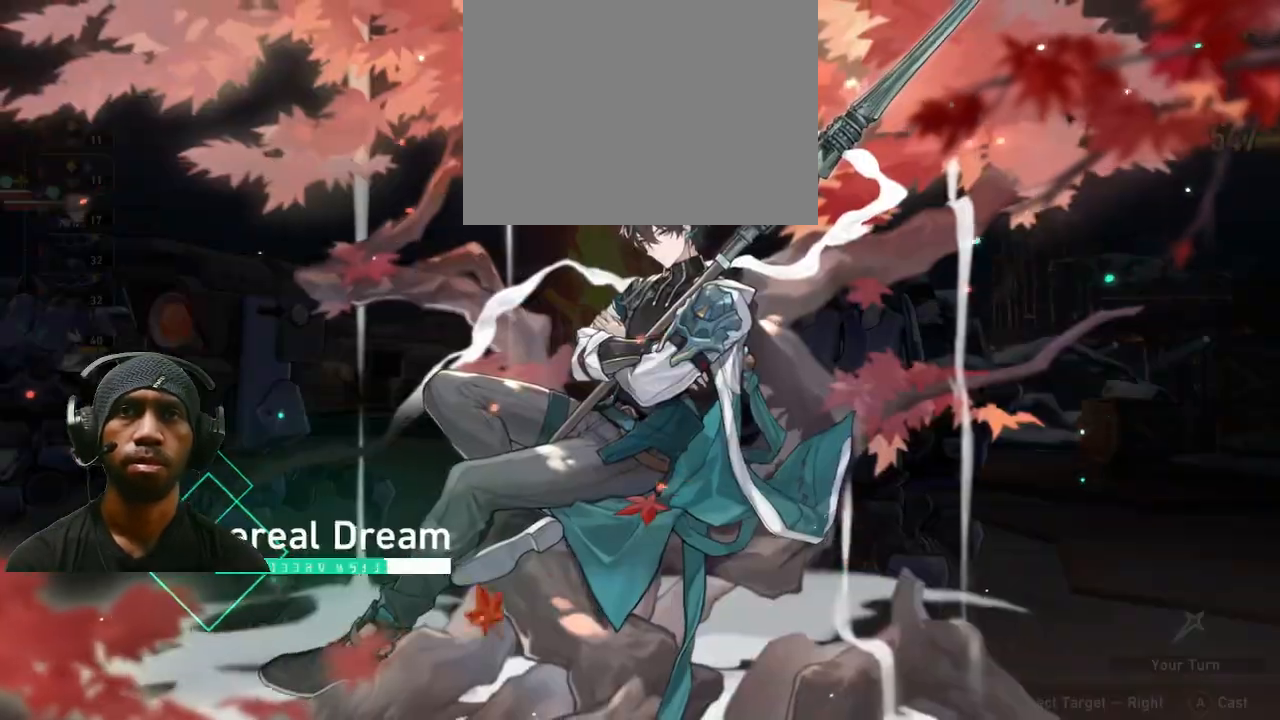
{"dt_ms": 500, "buttons": [], "left_stick": "center", "right_stick": "center", "events": []}
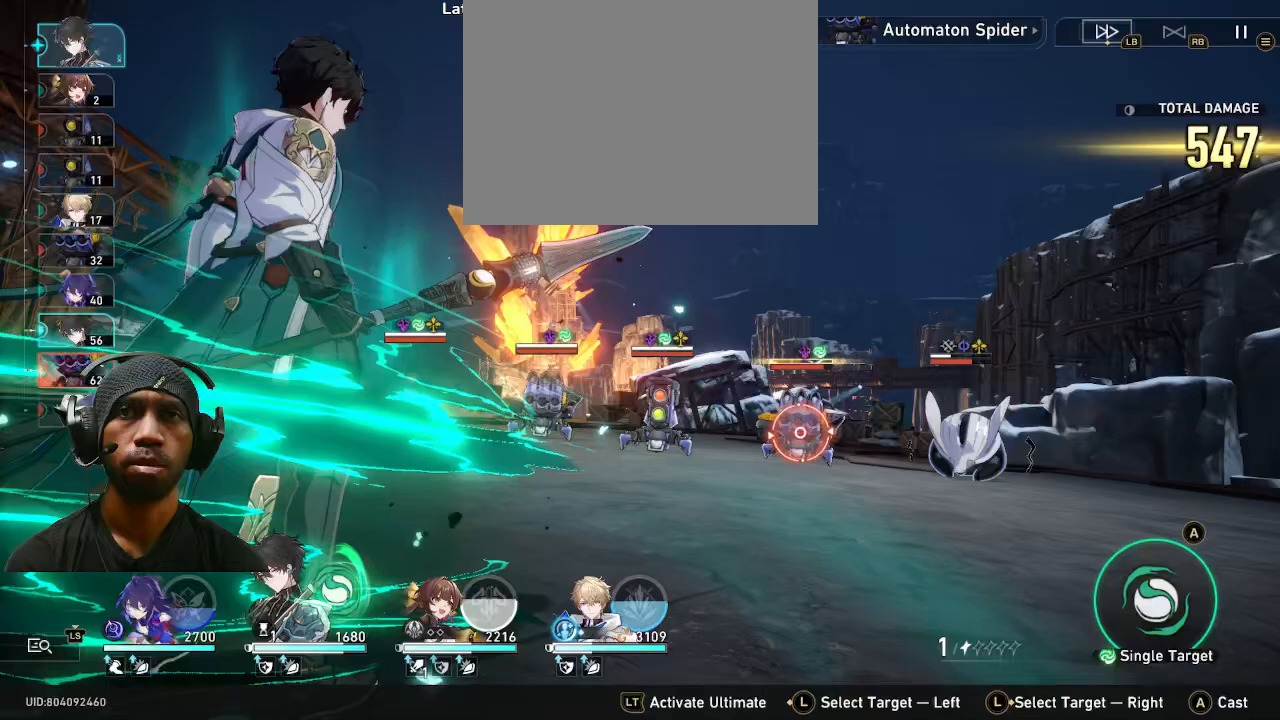
{"dt_ms": 500, "buttons": [], "left_stick": "center", "right_stick": "center", "events": [[417, "DPAD_UP", "down"], [433, "DPAD_UP", "up"], [433, "L2", "down"], [450, "L2", "up"]]}
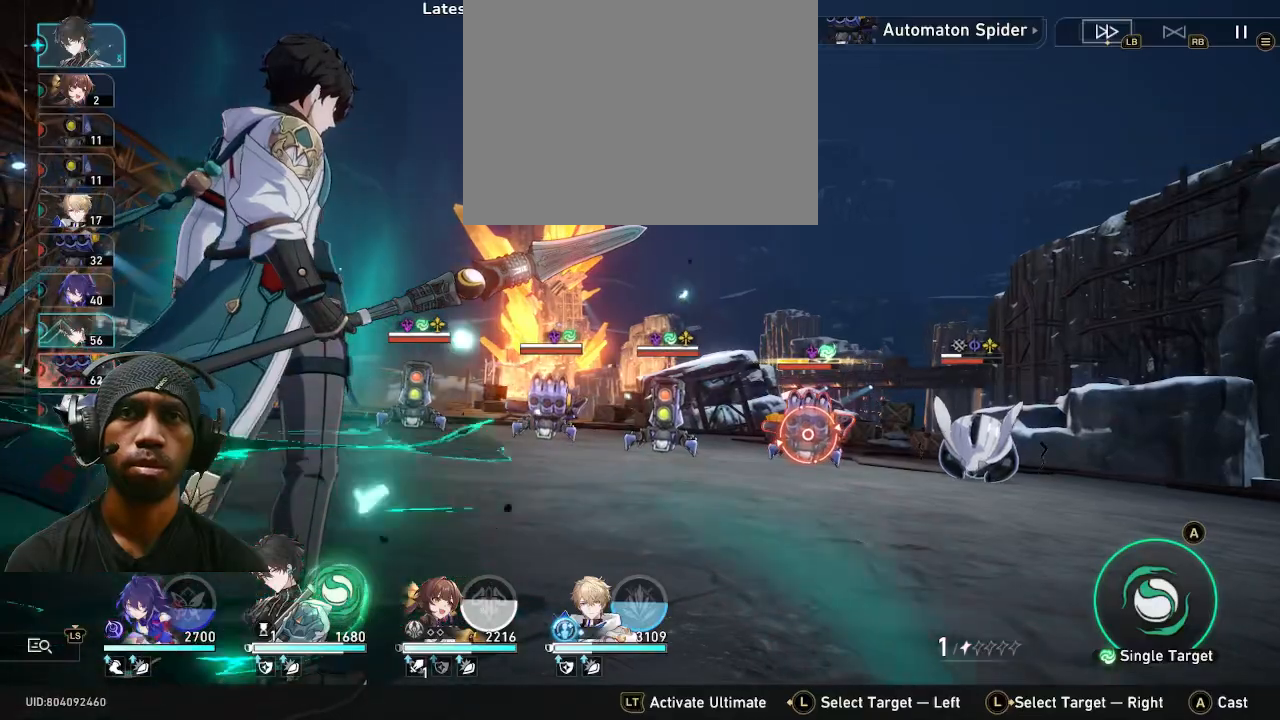
{"dt_ms": 500, "buttons": [], "left_stick": "center", "right_stick": "center", "events": [[367, "CROSS", "down"], [483, "CROSS", "up"]]}
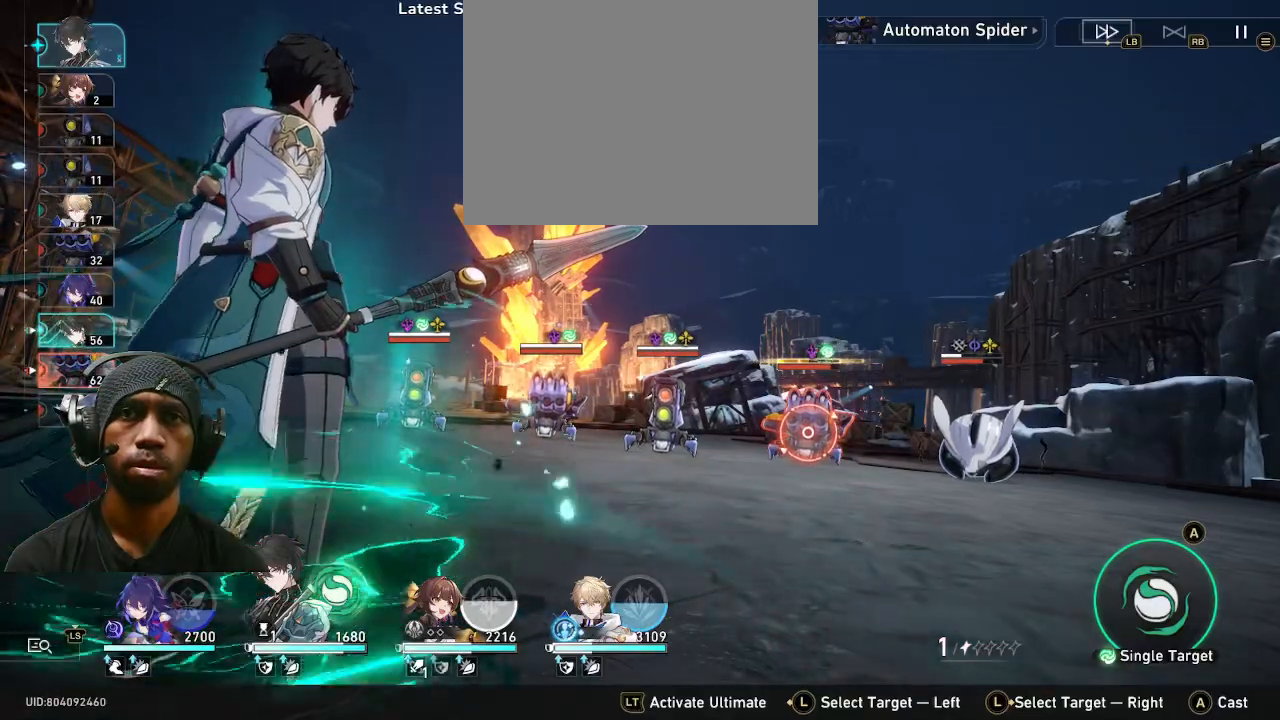
{"dt_ms": 500, "buttons": [], "left_stick": "center", "right_stick": "center", "events": []}
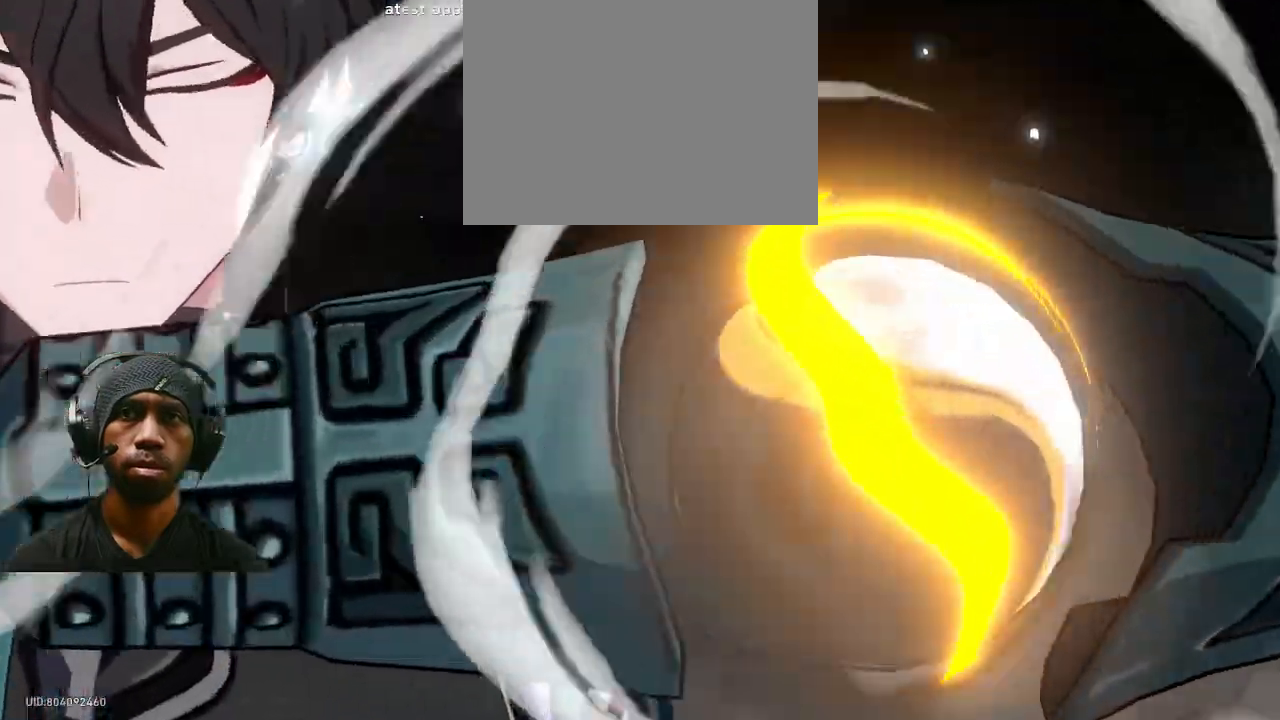
{"dt_ms": 500, "buttons": ["DPAD_LEFT"], "left_stick": "center", "right_stick": "center"}
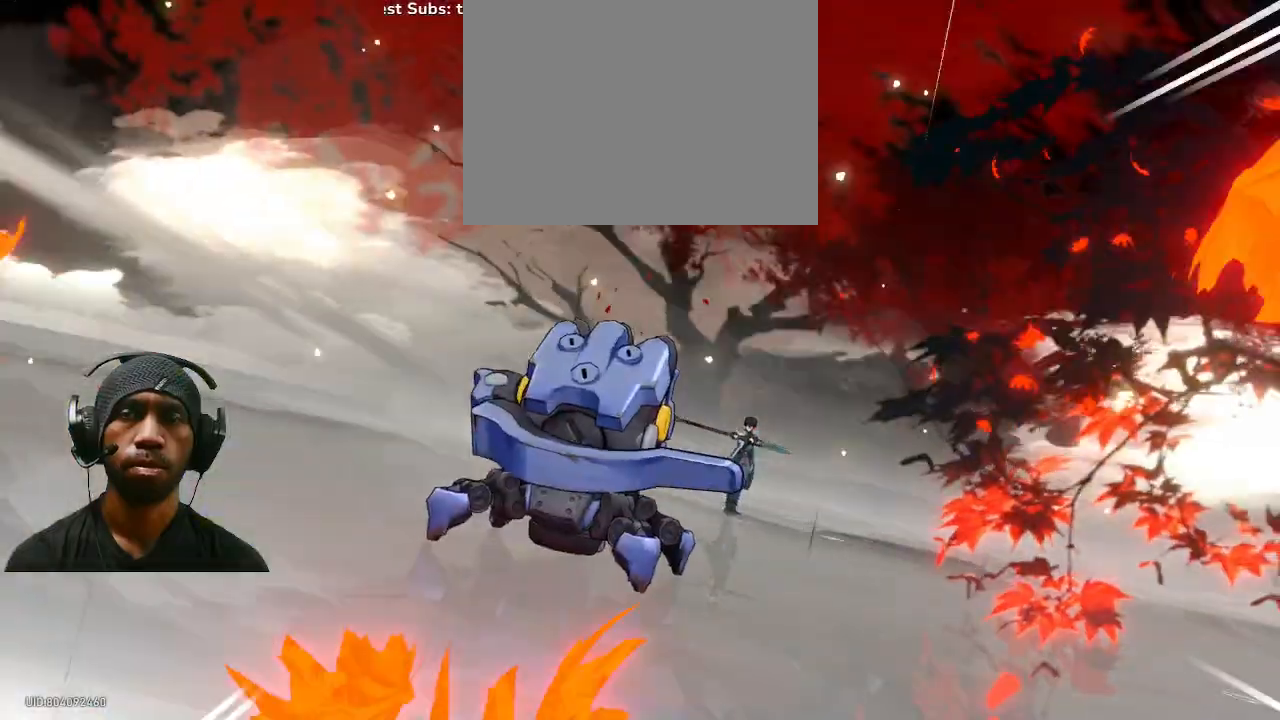
{"dt_ms": 500, "buttons": [], "left_stick": "center", "right_stick": "center", "events": [[17, "DPAD_DOWN", "down"], [17, "DPAD_LEFT", "up"], [33, "DPAD_DOWN", "up"]]}
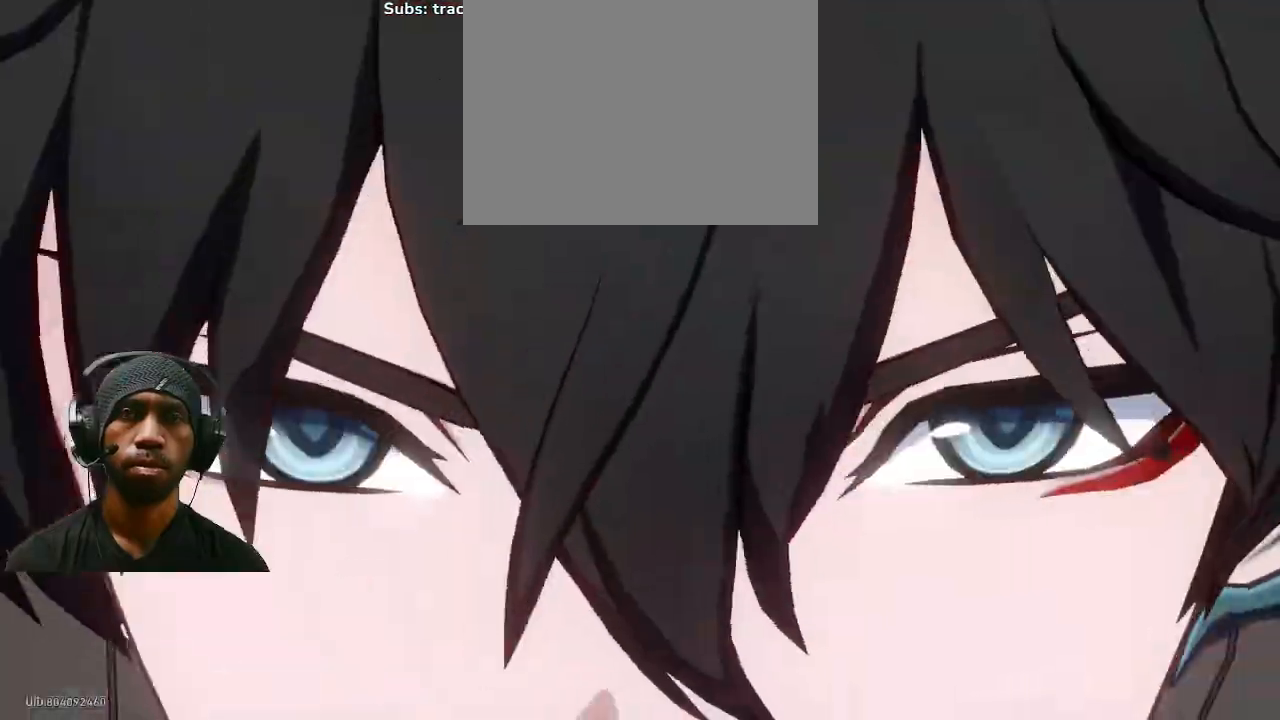
{"dt_ms": 500, "buttons": [], "left_stick": "center", "right_stick": "center"}